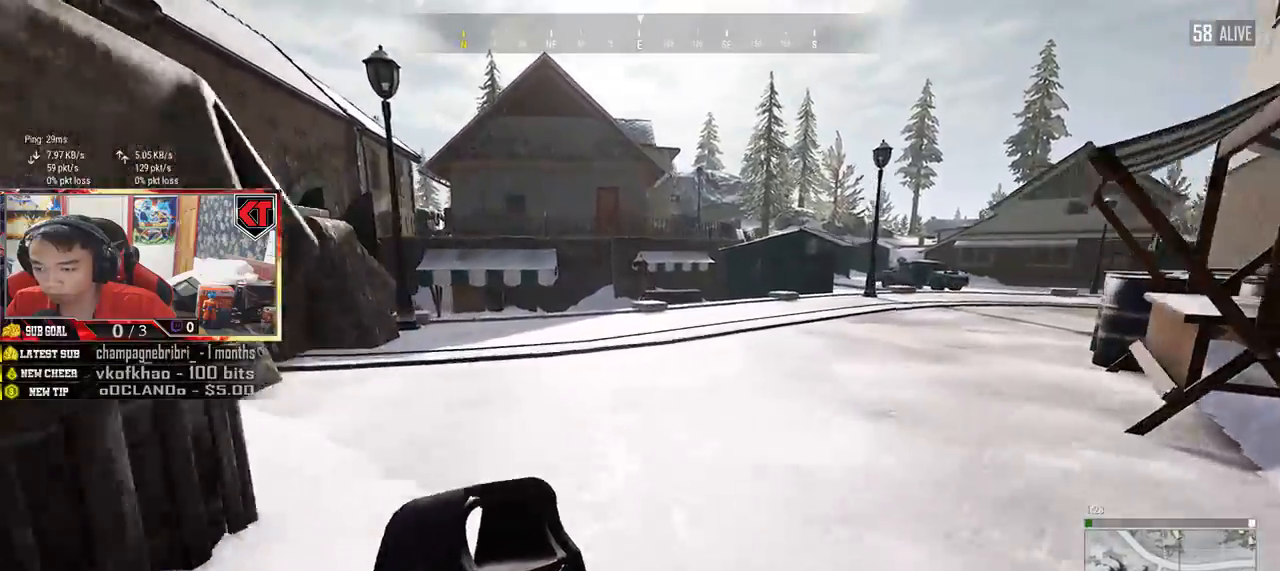
Gameplay with keyboard and mouse; each line is a JSON object with the keys and mouse buttons held at the frame after it. "events" lists presses ("down") and releases ("up") of "a", "c", "ctrl", "d", "e", "f", "q", "r", "s", "shift", "space", "tab", "v", "w", "x", "z", "mouse_left", "mouse_wheel" and "mouse_right" between this image and that frame as [ms after this image, input, new state], when the widget could be followed in between. "mouse_left", "mouse_wheel", "mouse_right" = the "left", "wheel", "right" buttons of the "mouse" list. No other keys are recorded. "wheel" means that the mouse wheel is clicked or scrolled. Mouse movement is not recorded.
{"keys": ["shift", "w"], "mouse": []}
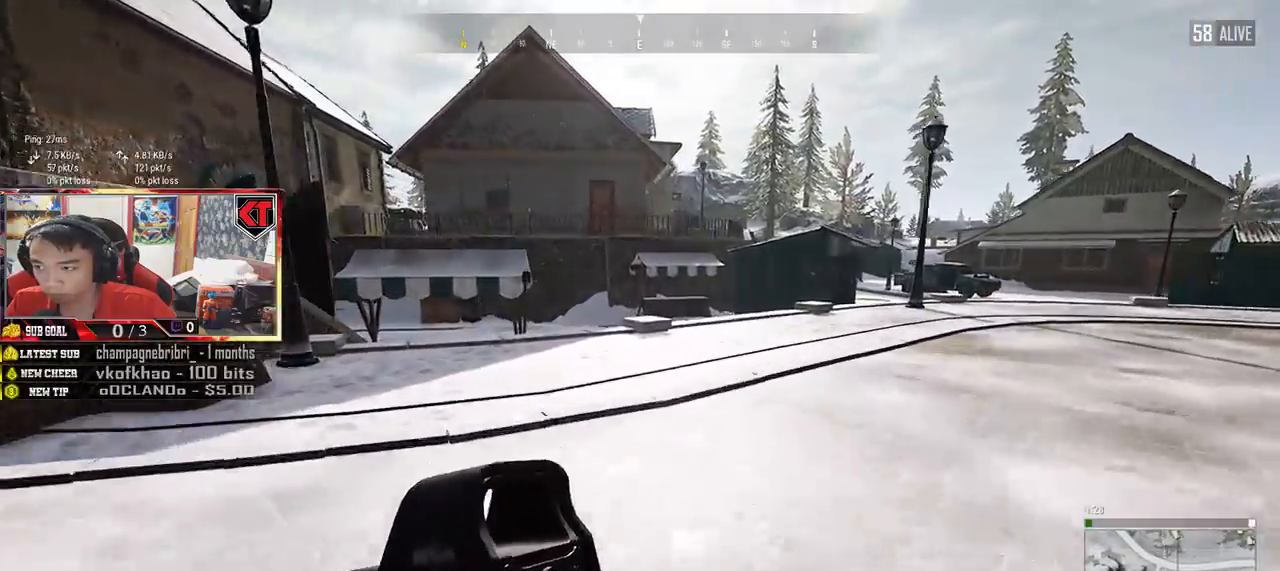
{"keys": ["shift", "w"], "mouse": []}
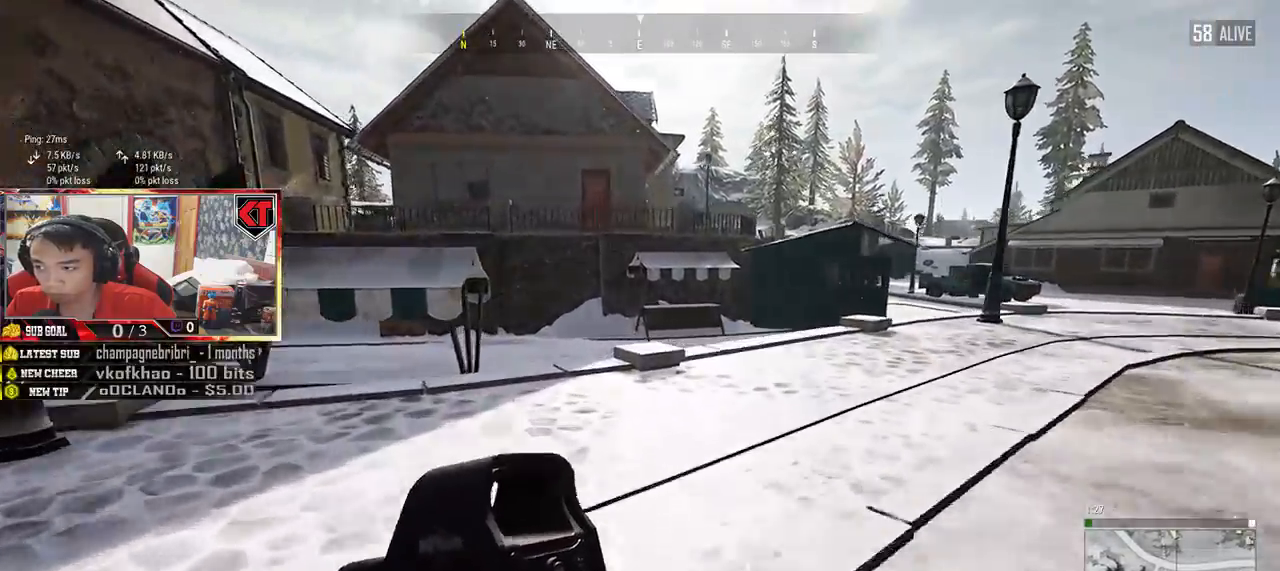
{"keys": ["shift", "w"], "mouse": [], "events": []}
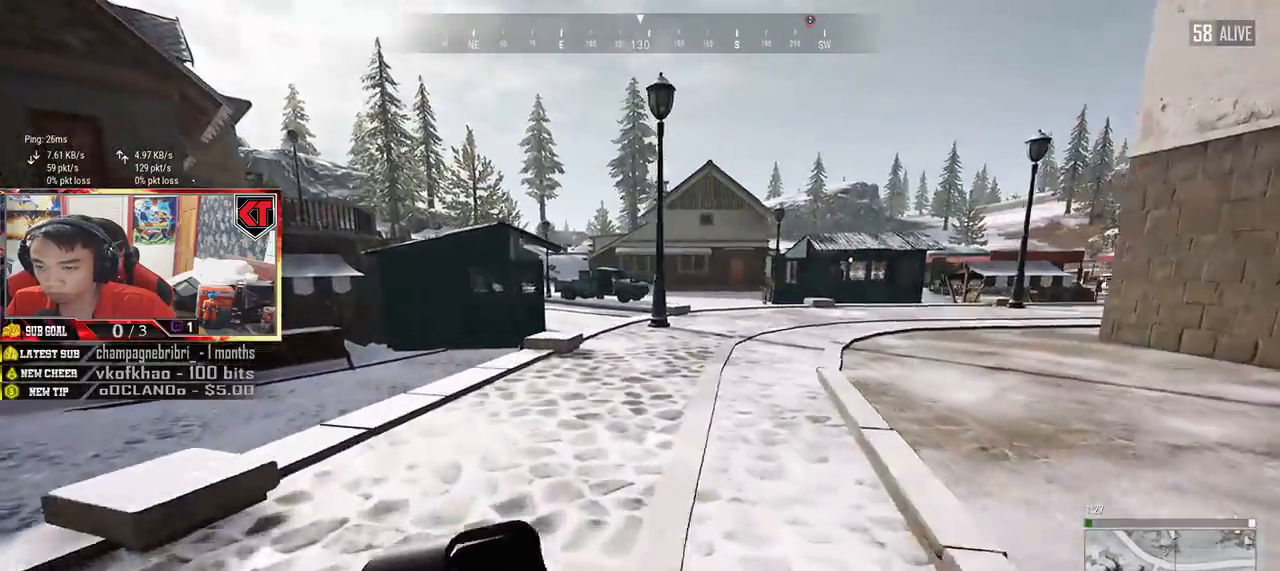
{"keys": ["shift", "w"], "mouse": [], "events": []}
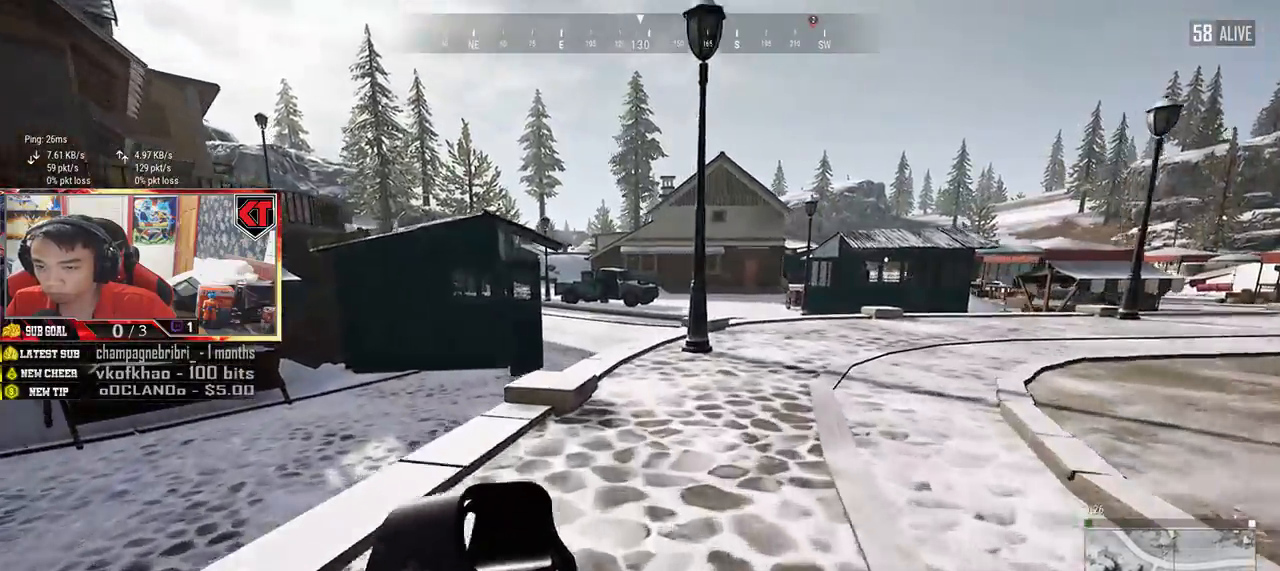
{"keys": ["shift", "w"], "mouse": [], "events": []}
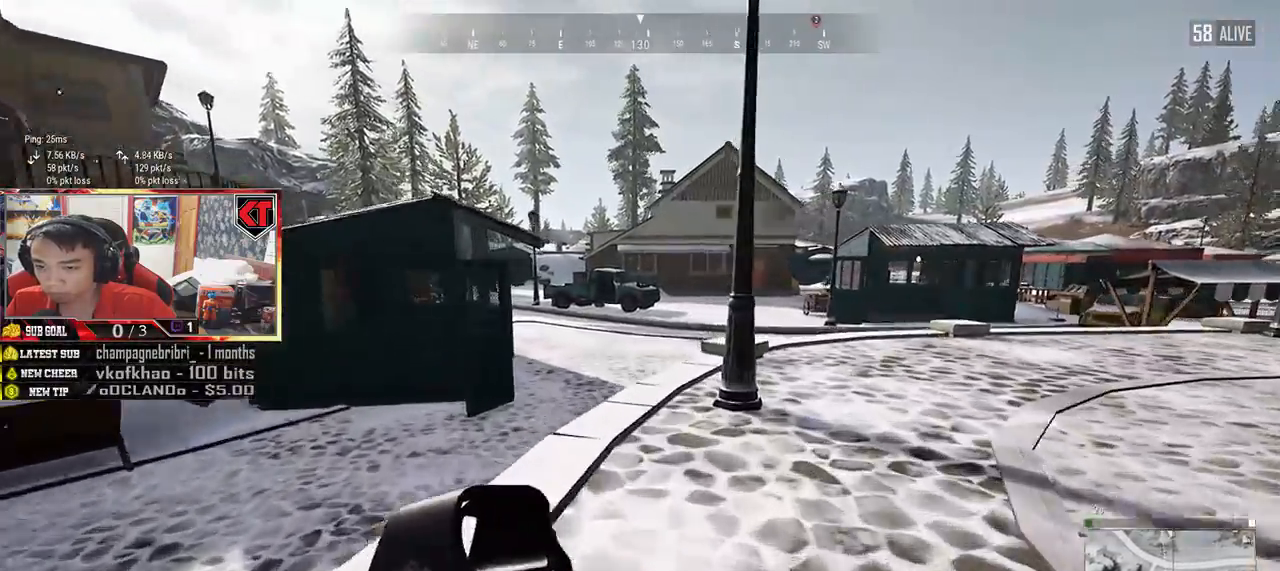
{"keys": ["shift", "w"], "mouse": [], "events": [[34, "d", "down"], [284, "d", "up"]]}
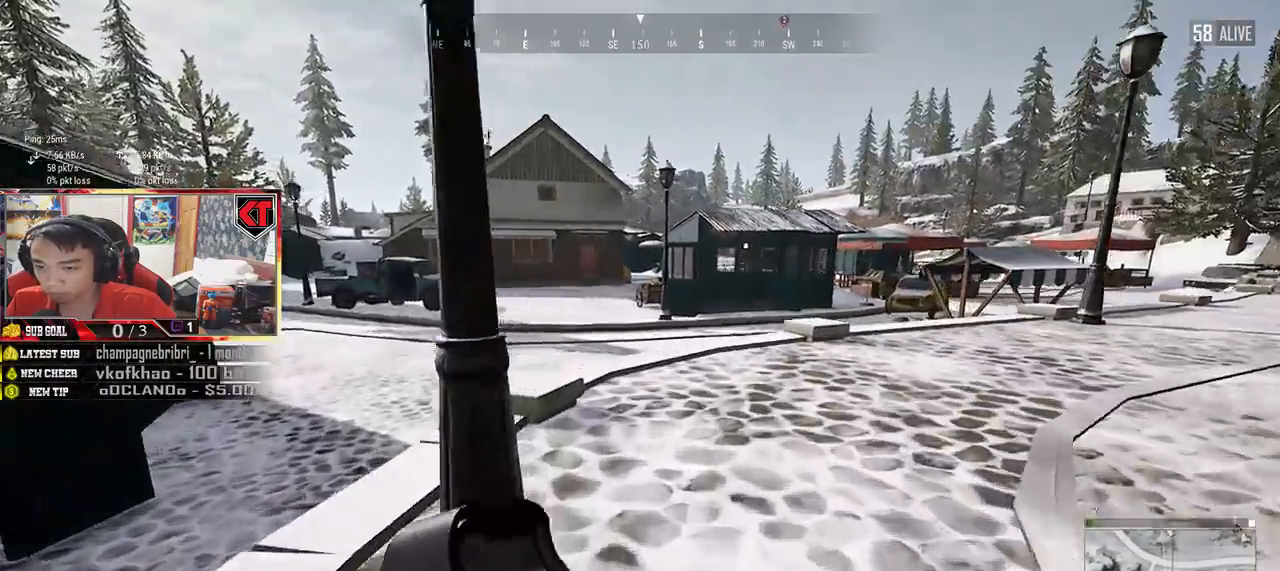
{"keys": ["shift", "w"], "mouse": []}
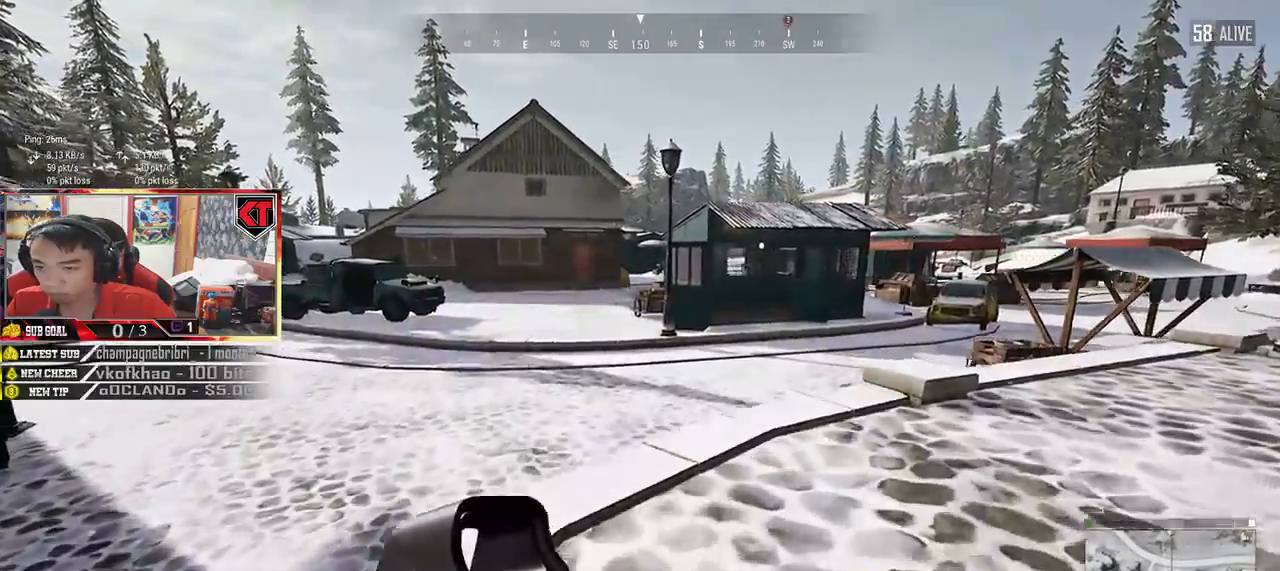
{"keys": ["shift", "w"], "mouse": []}
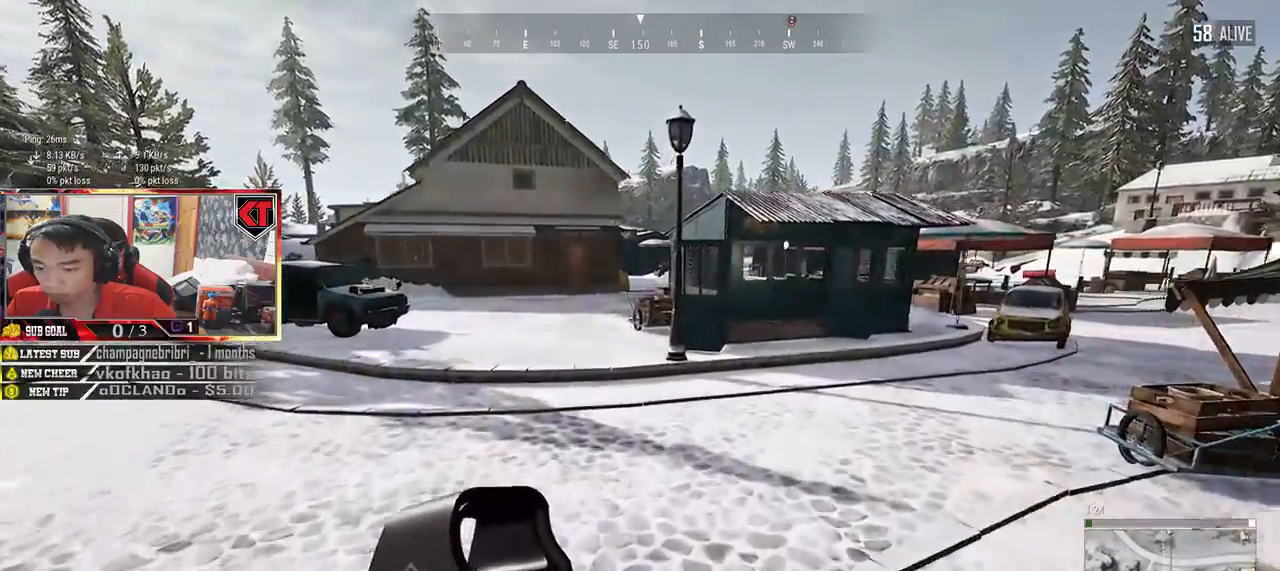
{"keys": ["d", "shift", "w"], "mouse": [], "events": [[334, "d", "down"]]}
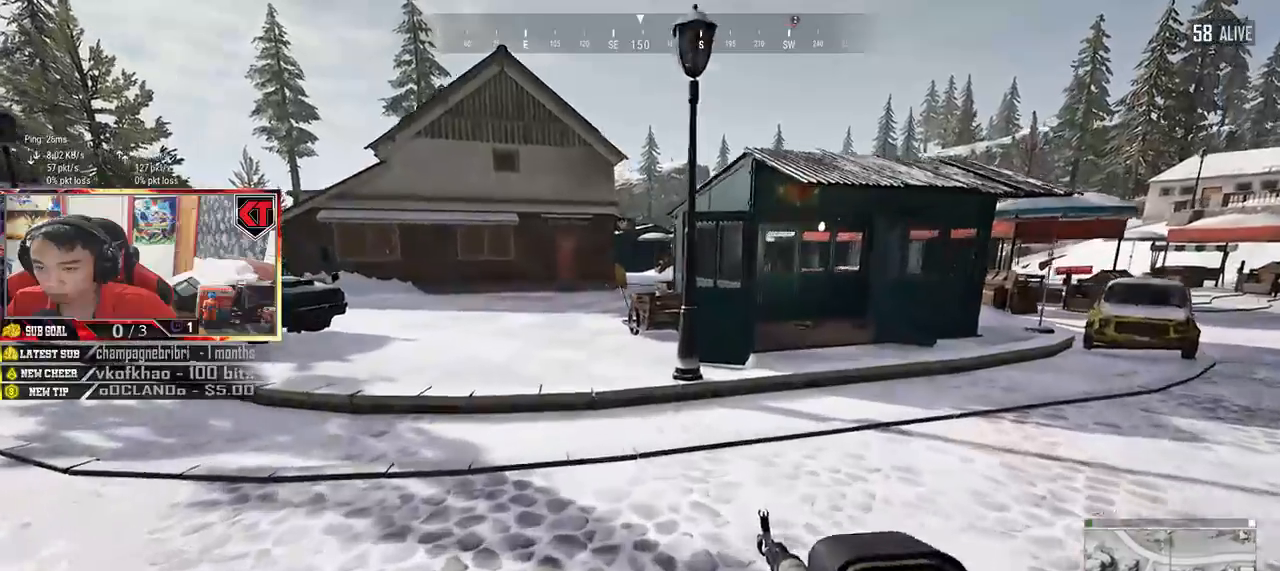
{"keys": ["d", "shift", "w"], "mouse": [], "events": []}
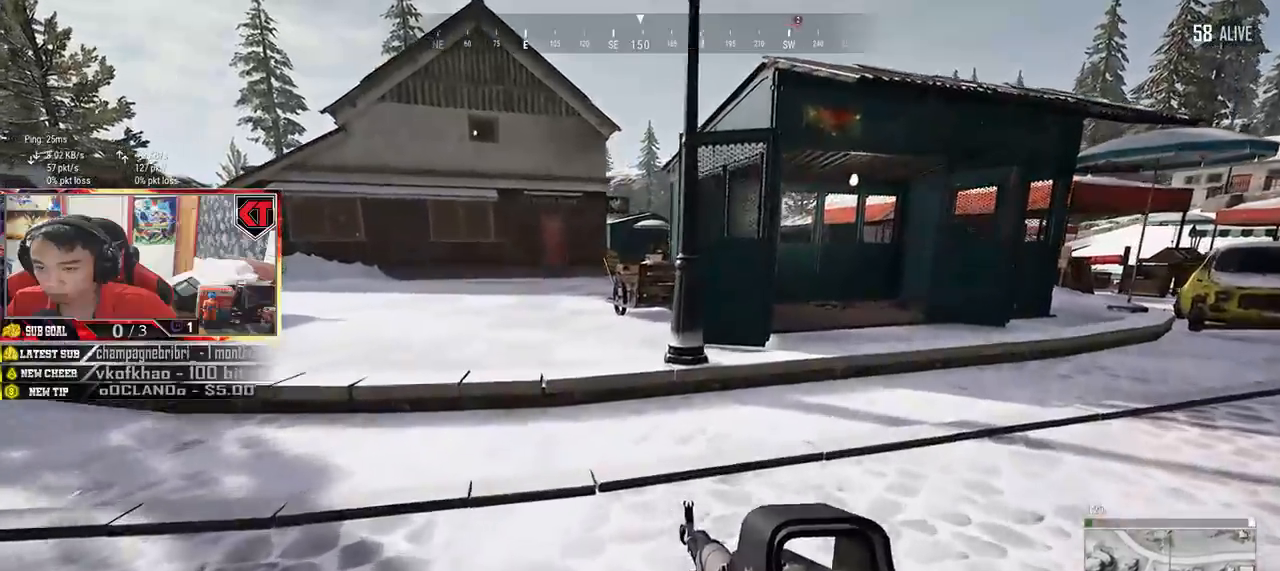
{"keys": ["d", "shift", "w"], "mouse": [], "events": []}
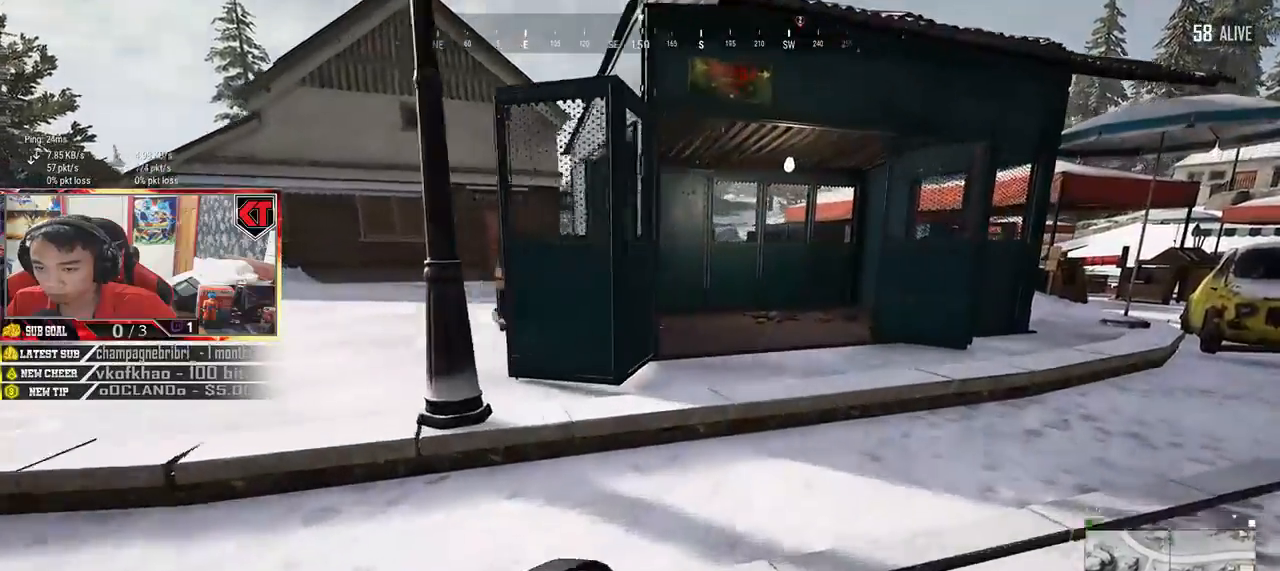
{"keys": ["shift", "w"], "mouse": []}
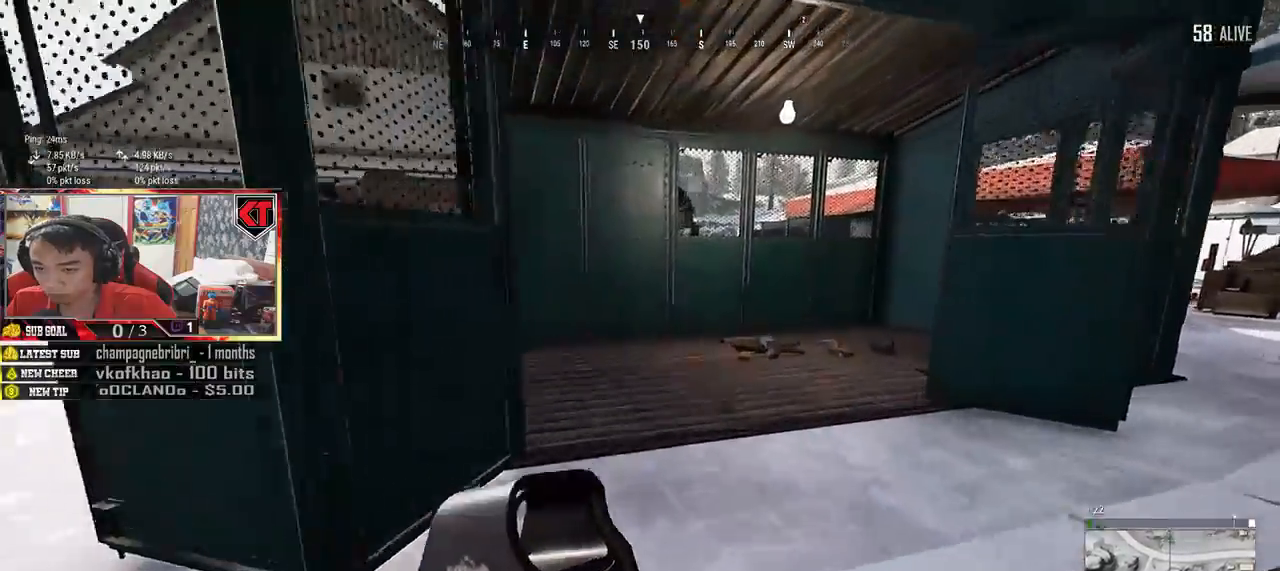
{"keys": ["d"], "mouse": [], "events": [[267, "shift", "up"], [417, "d", "down"], [467, "w", "up"]]}
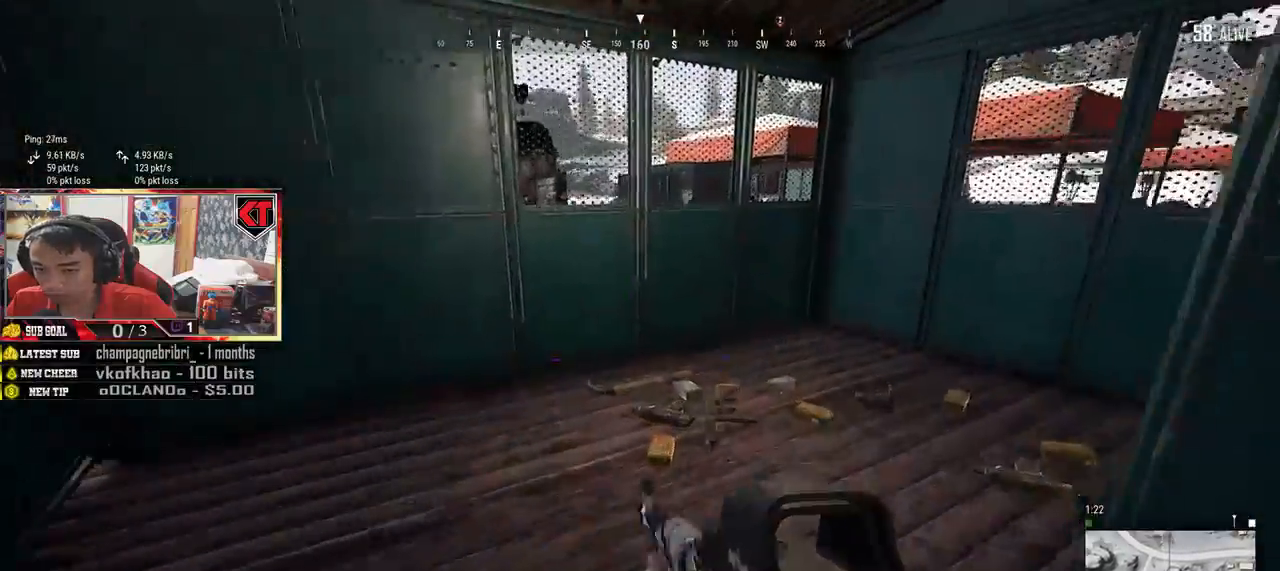
{"keys": ["d", "s"], "mouse": [], "events": [[150, "s", "down"]]}
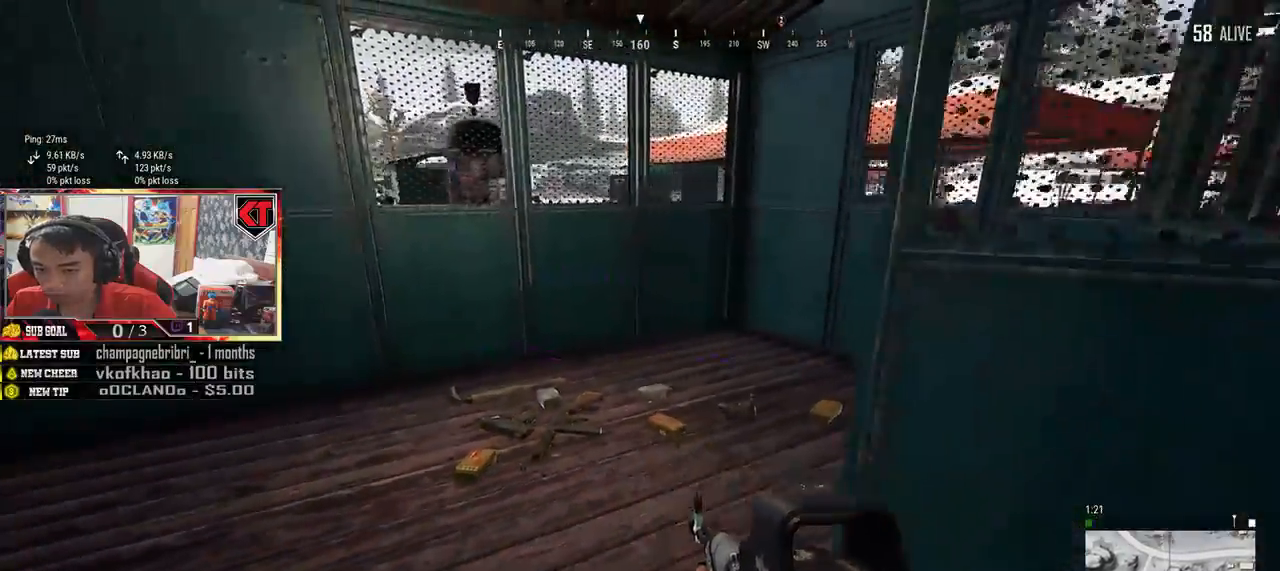
{"keys": ["w"], "mouse": [], "events": [[50, "a", "down"], [134, "d", "up"], [234, "s", "up"], [400, "w", "down"], [500, "a", "up"]]}
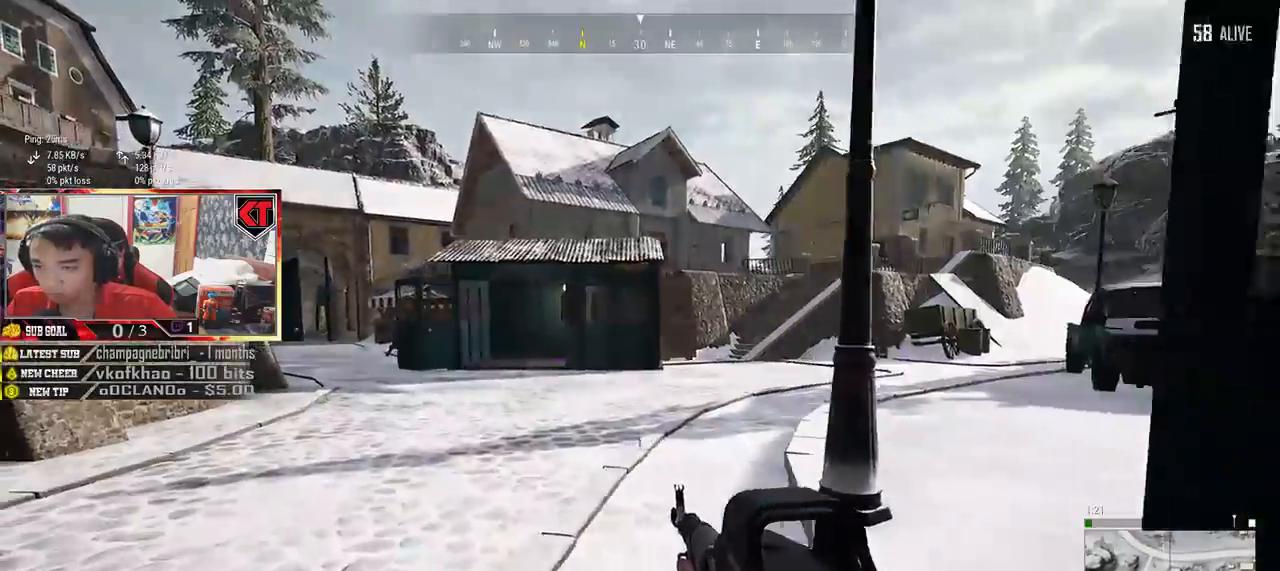
{"keys": ["shift", "w"], "mouse": [], "events": [[234, "shift", "down"]]}
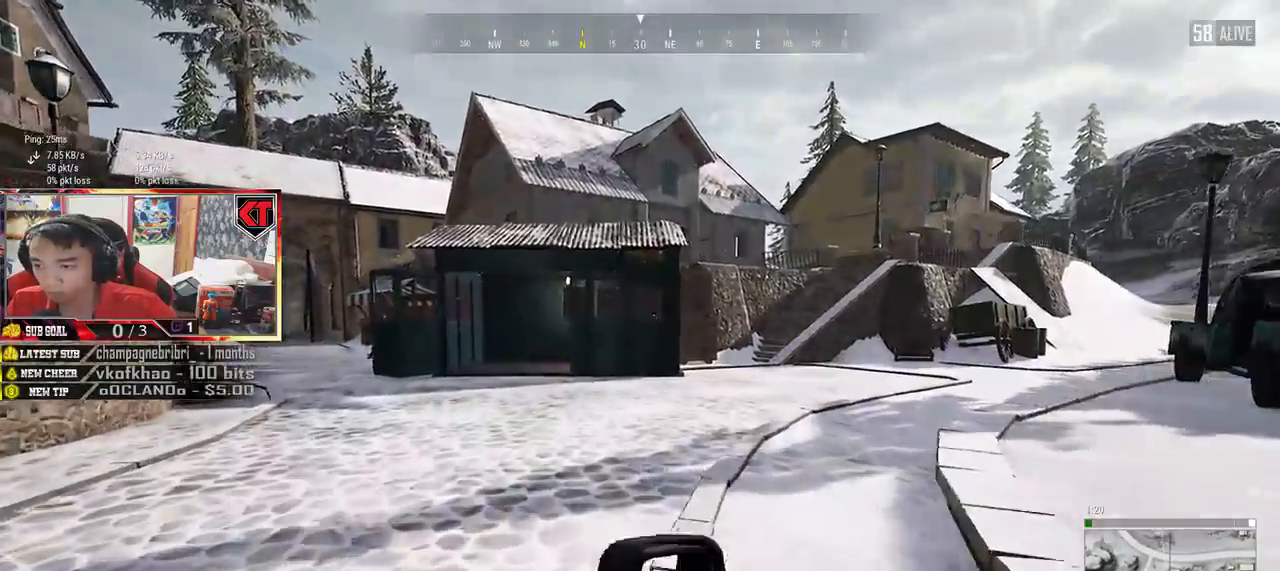
{"keys": ["shift", "w"], "mouse": []}
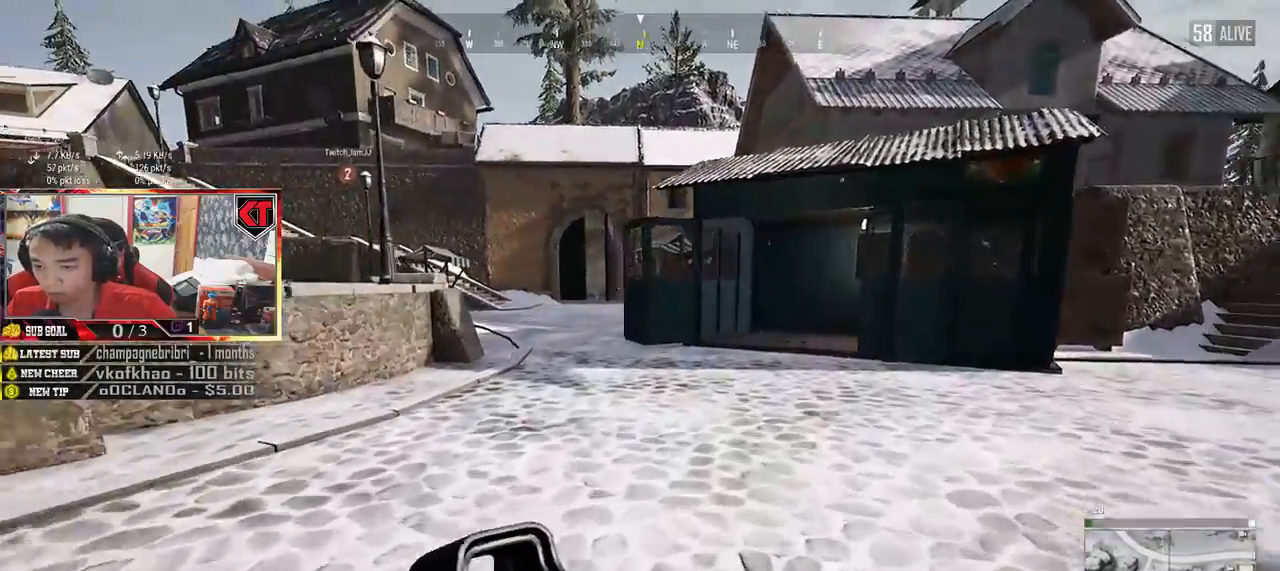
{"keys": ["shift", "w"], "mouse": [], "events": []}
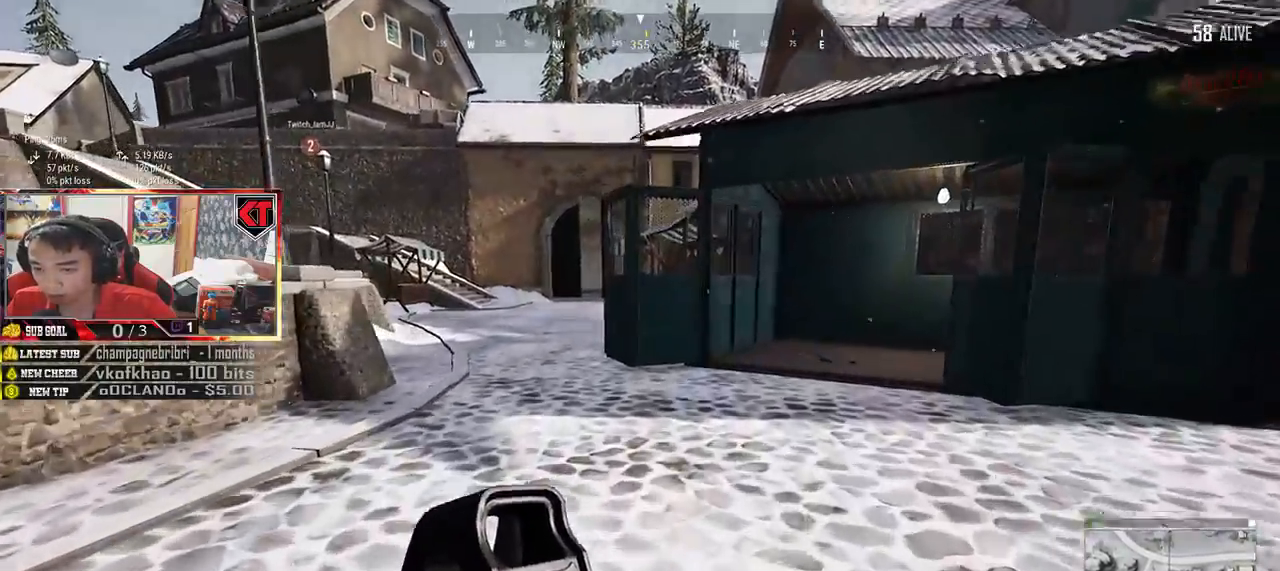
{"keys": ["shift", "w"], "mouse": []}
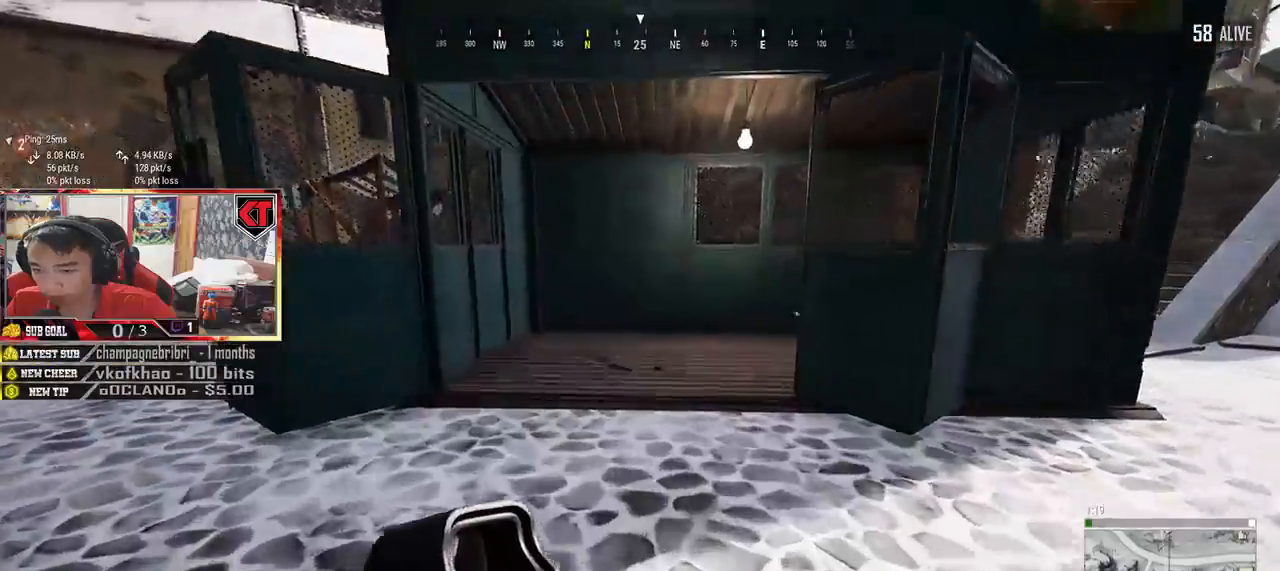
{"keys": ["w"], "mouse": [], "events": [[300, "d", "down"], [334, "shift", "up"], [500, "d", "up"]]}
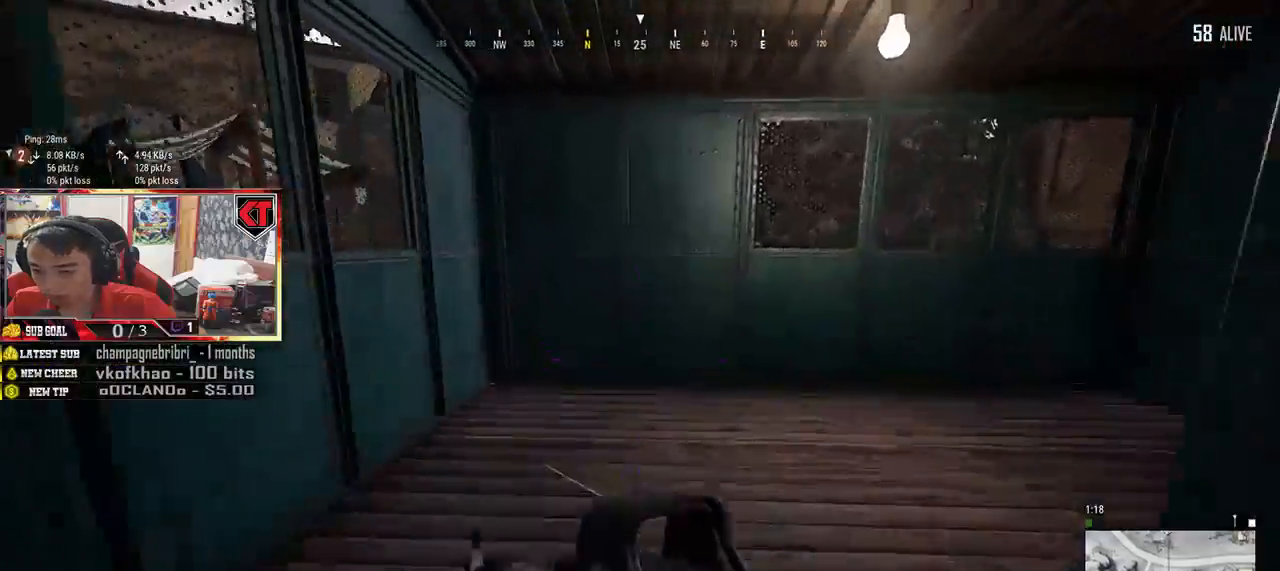
{"keys": ["s"], "mouse": [], "events": [[34, "tab", "down"], [150, "tab", "up"], [300, "w", "up"], [334, "a", "down"], [467, "s", "down"], [500, "a", "up"]]}